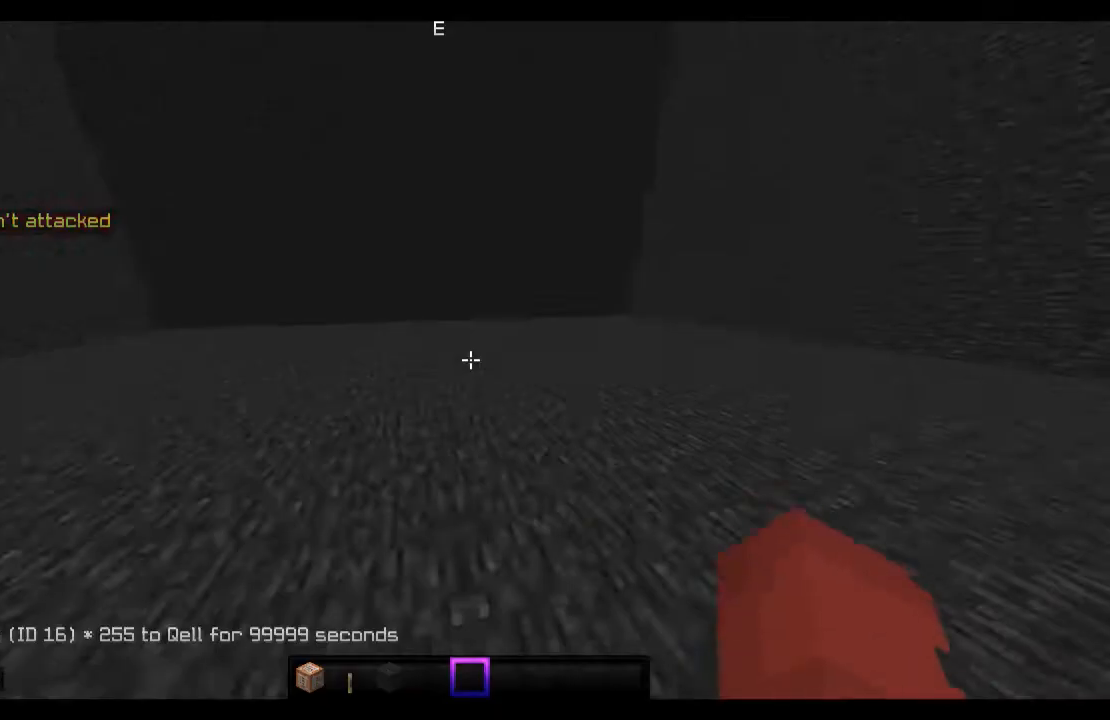
Gameplay with keyboard and mouse; each line is a JSON object with the keys and mouse buttons held at the frame after it. "events" lists presses ("down") and releases ("up") of "a", "d", "s", "space", "w", "mouse_left" and "mouse_right" between this image and that frame as [ms after this image, input, new state], when the widget could be followed in between. "mouse_left", "mouse_right" = the "left", "right" buttons of the "mouse" list. No other keys are recorded. Fast repeated clicks can show as one long hold. Mouse movement is not recorded.
{"keys": [], "mouse": [], "events": [[167, "d", "down"], [467, "d", "up"]]}
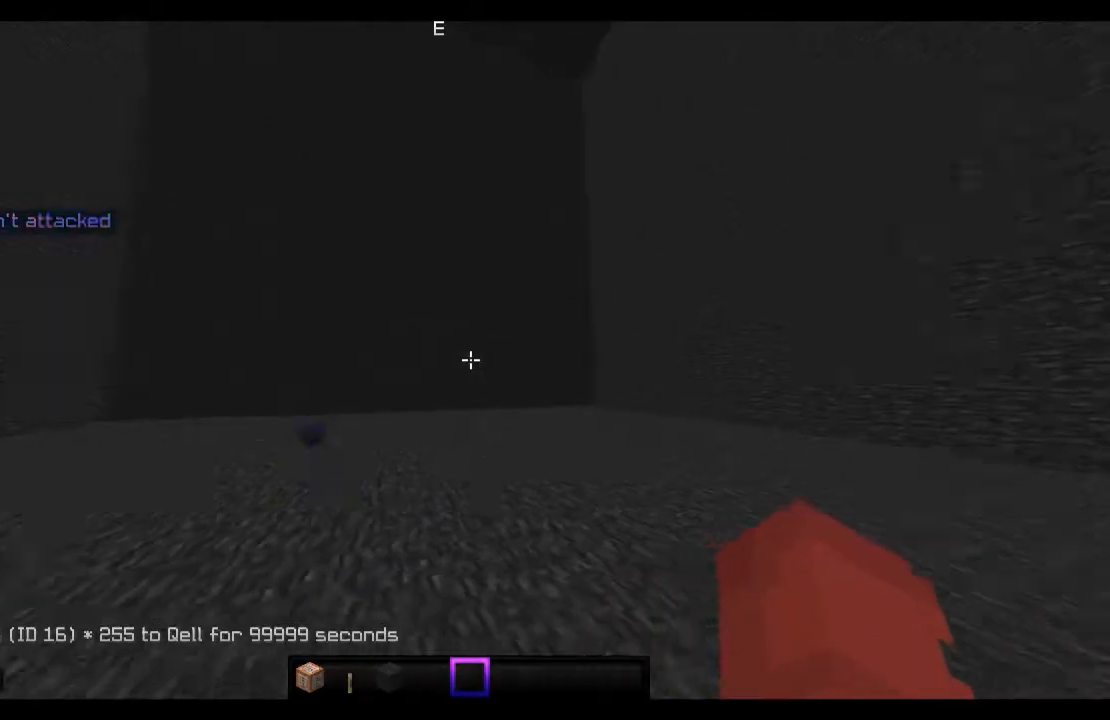
{"keys": [], "mouse": [], "events": [[33, "a", "down"], [133, "a", "up"]]}
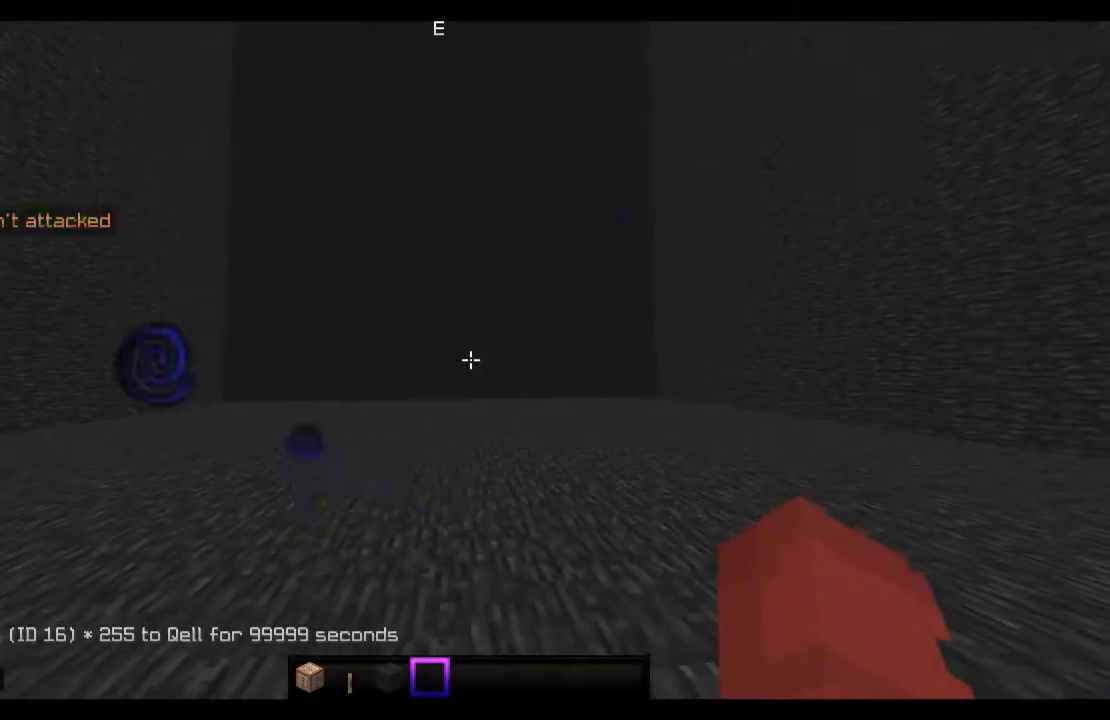
{"keys": ["a"], "mouse": [], "events": [[67, "d", "down"], [333, "a", "down"], [367, "d", "up"]]}
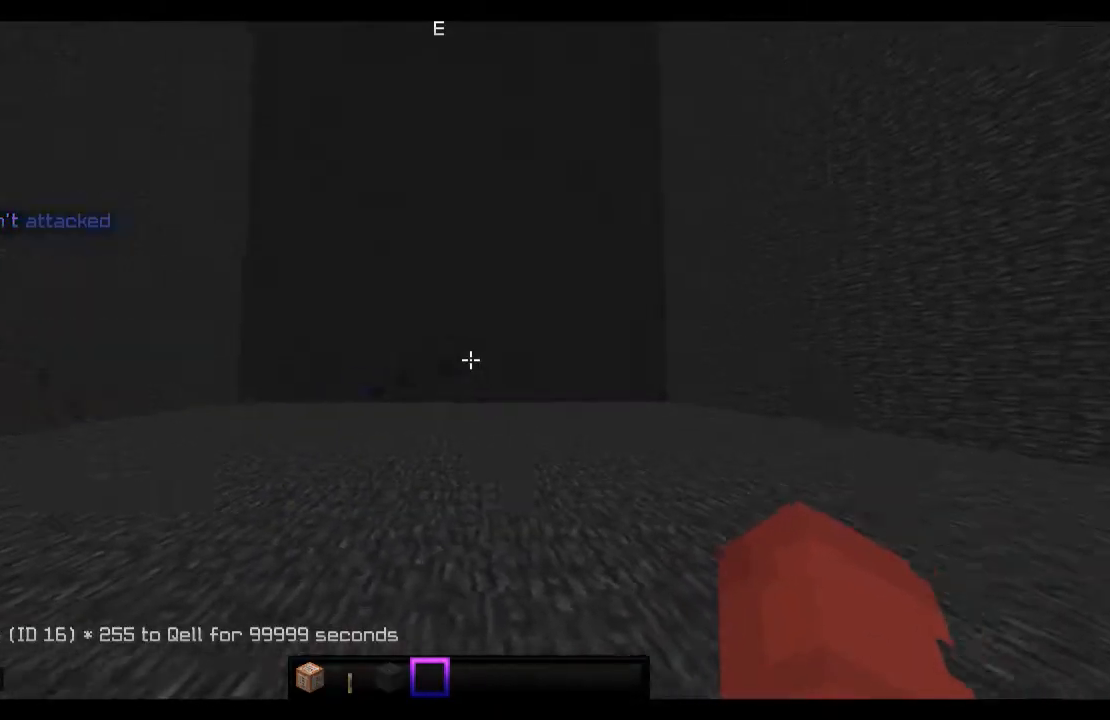
{"keys": ["w"], "mouse": []}
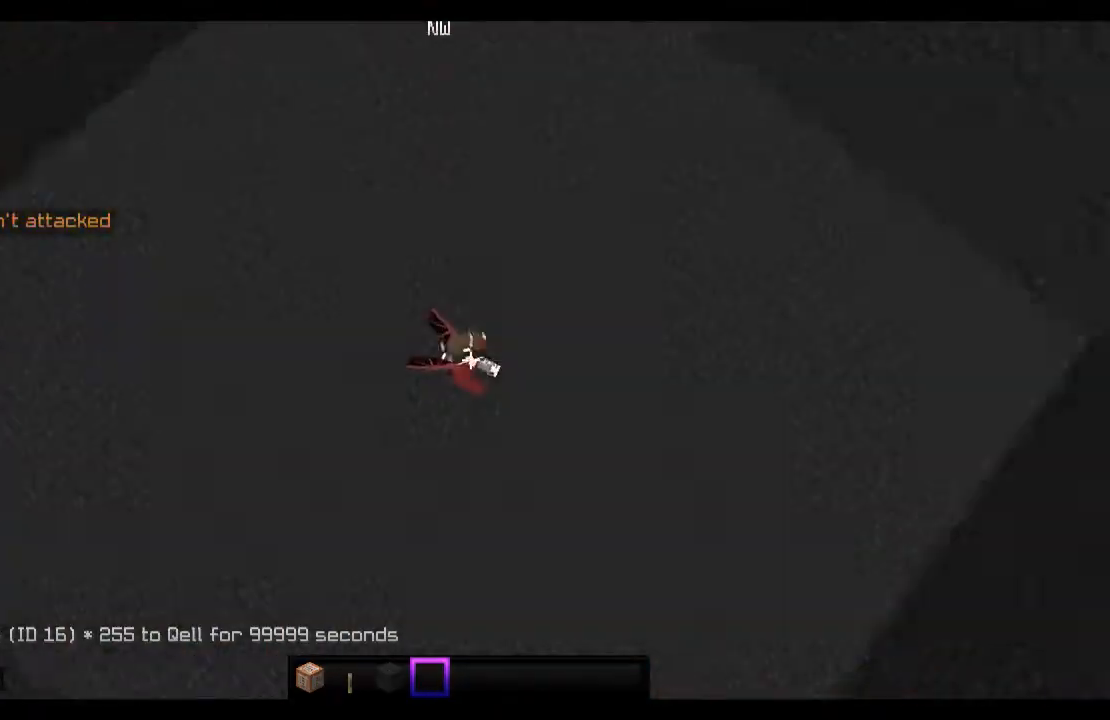
{"keys": ["w"], "mouse": [], "events": []}
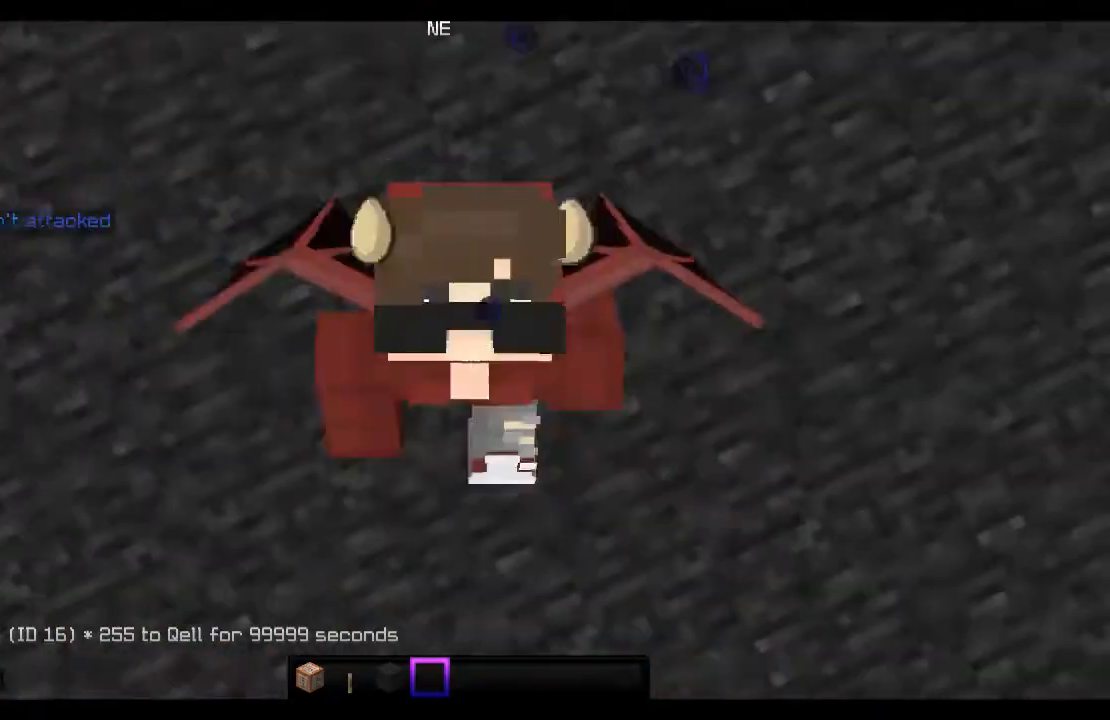
{"keys": ["w"], "mouse": [], "events": [[233, "mouse_left", "down"], [267, "mouse_left", "up"]]}
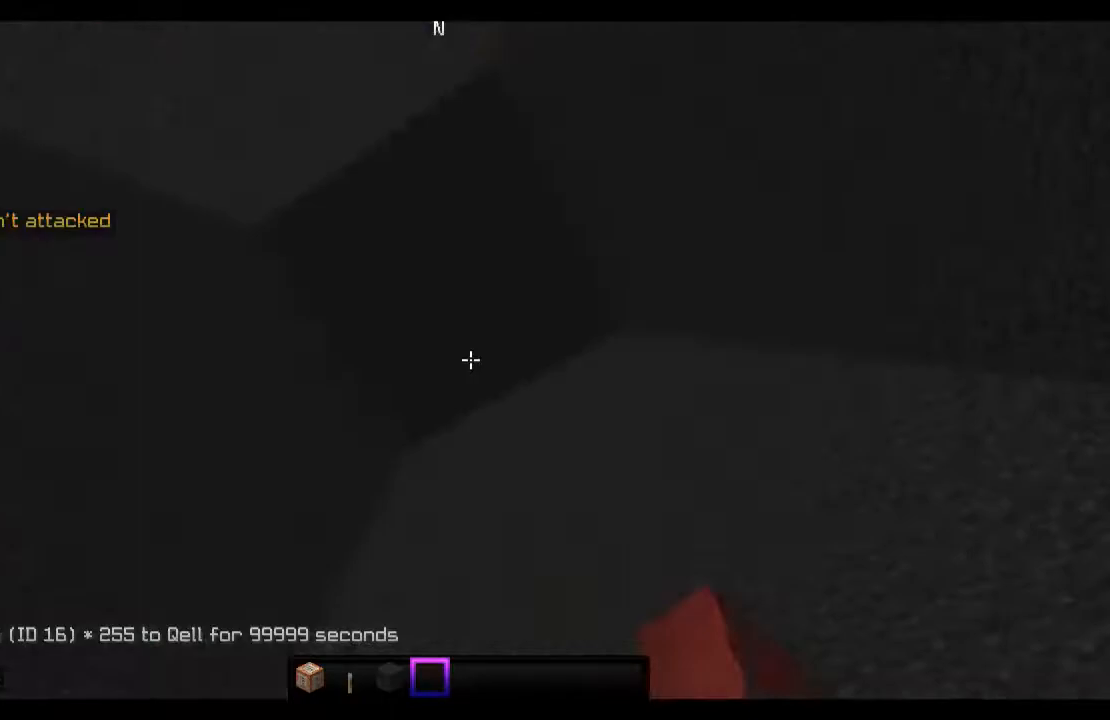
{"keys": [], "mouse": [], "events": [[333, "d", "down"], [367, "d", "up"], [467, "w", "up"]]}
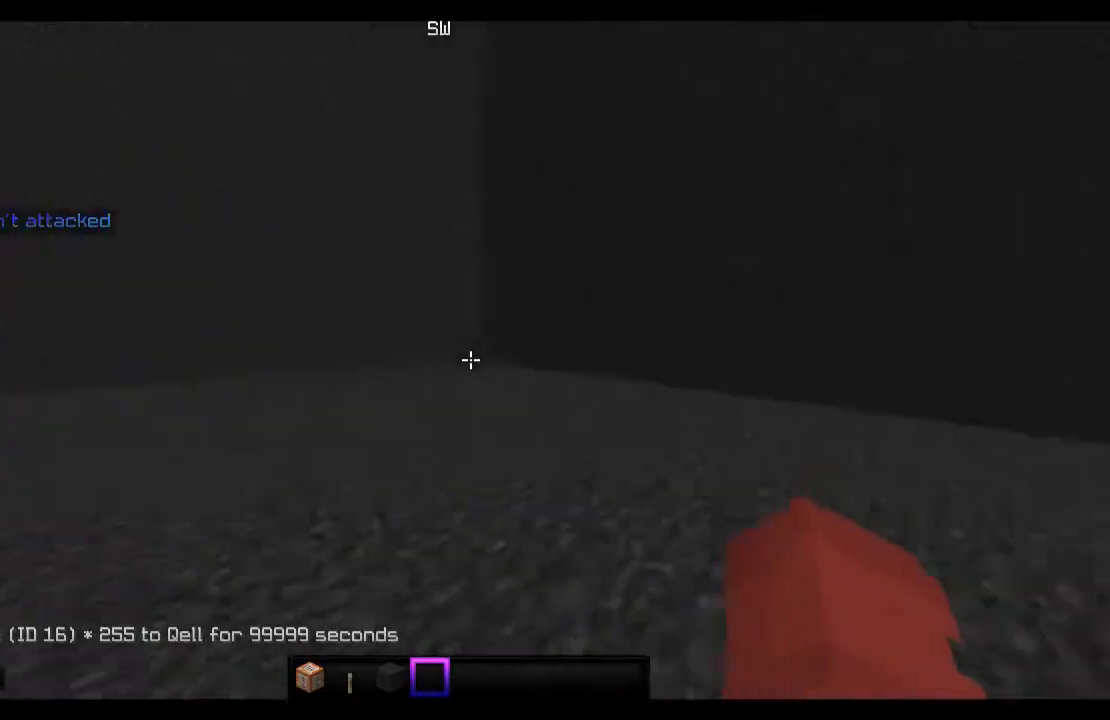
{"keys": ["a"], "mouse": [], "events": [[67, "a", "down"]]}
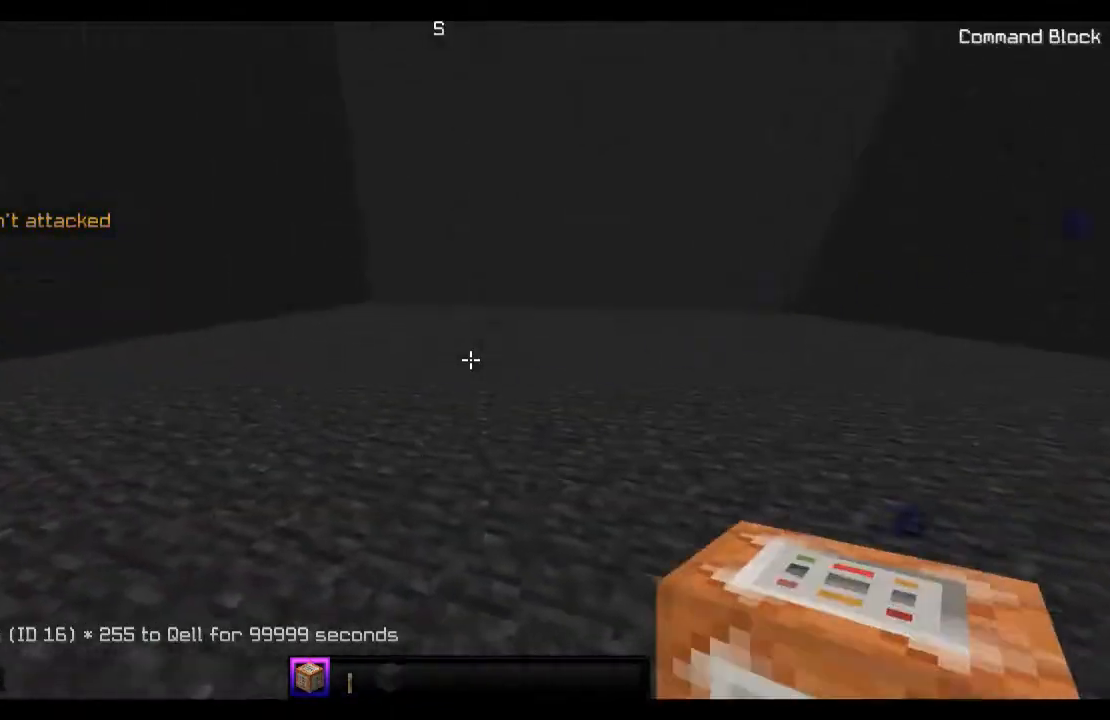
{"keys": [], "mouse": [], "events": [[133, "a", "up"], [167, "d", "down"], [333, "d", "up"], [333, "mouse_right", "down"], [433, "mouse_right", "up"]]}
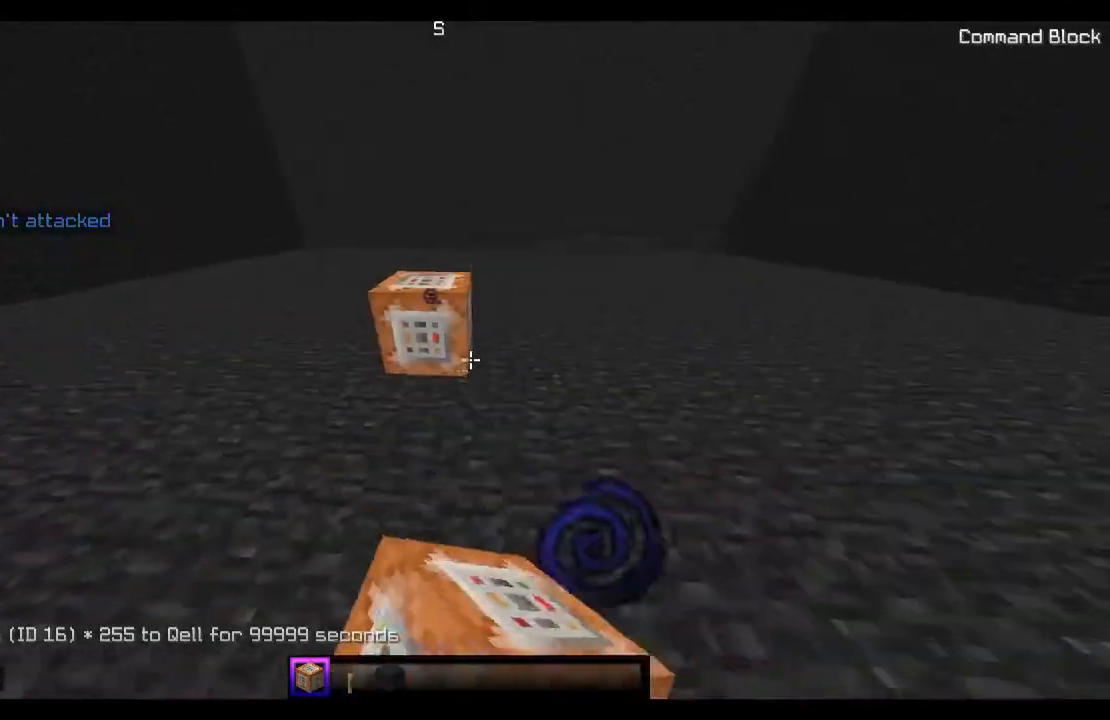
{"keys": [], "mouse": [], "events": [[267, "a", "down"], [433, "a", "up"]]}